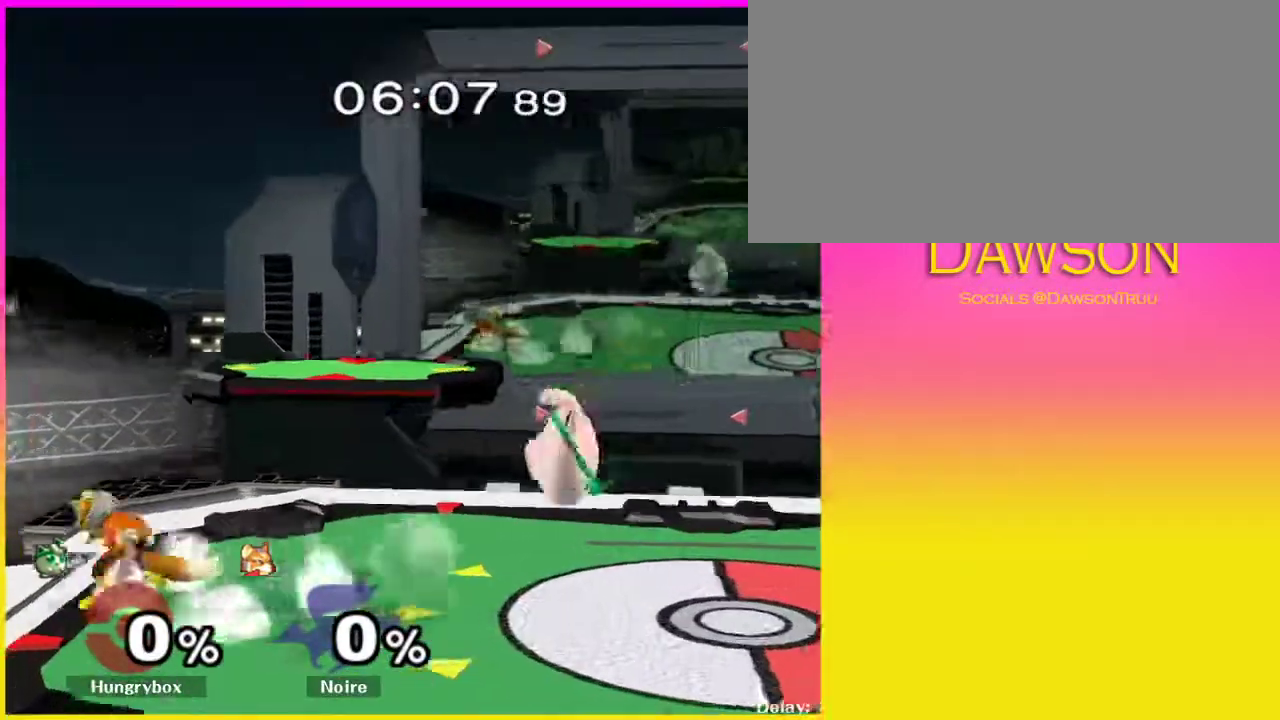
Gameplay with a controller (Nintendo layout); each line is a JSON object with the inputs held at the frame after it (dt_ms = milliseconds from this image to that frame). "events" lists button and stick changes between this image and that frame as [ms after this image, input, new state], when the widget could be followed in between. Not read: L3 R3.
{"dt_ms": 500, "buttons": [], "left_stick": "left", "right_stick": "center", "events": [[67, "A", "up"], [100, "L1", "down"], [217, "L1", "up"], [233, "left_stick", "center"], [333, "left_stick", "right"], [483, "left_stick", "left"]]}
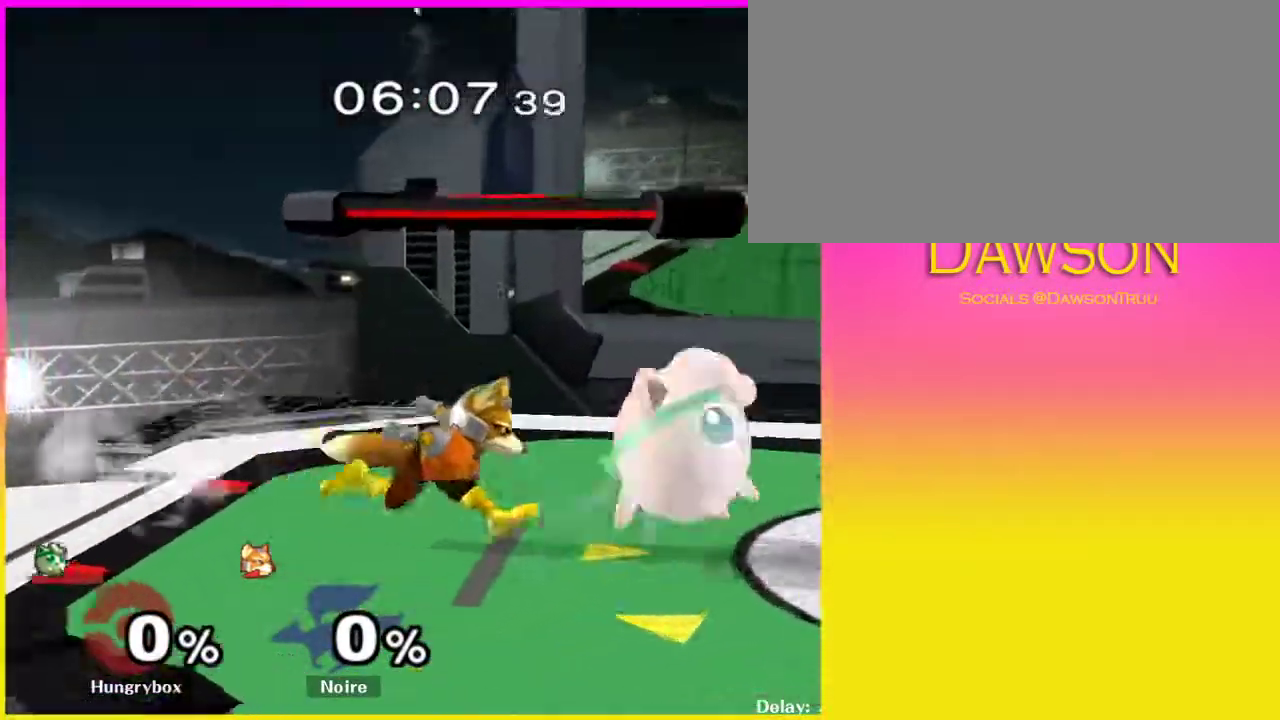
{"dt_ms": 500, "buttons": [], "left_stick": "center", "right_stick": "center", "events": [[117, "right_stick", "left"], [217, "right_stick", "center"], [283, "L1", "down"], [283, "left_stick", "down-right"], [417, "L1", "up"], [417, "left_stick", "center"]]}
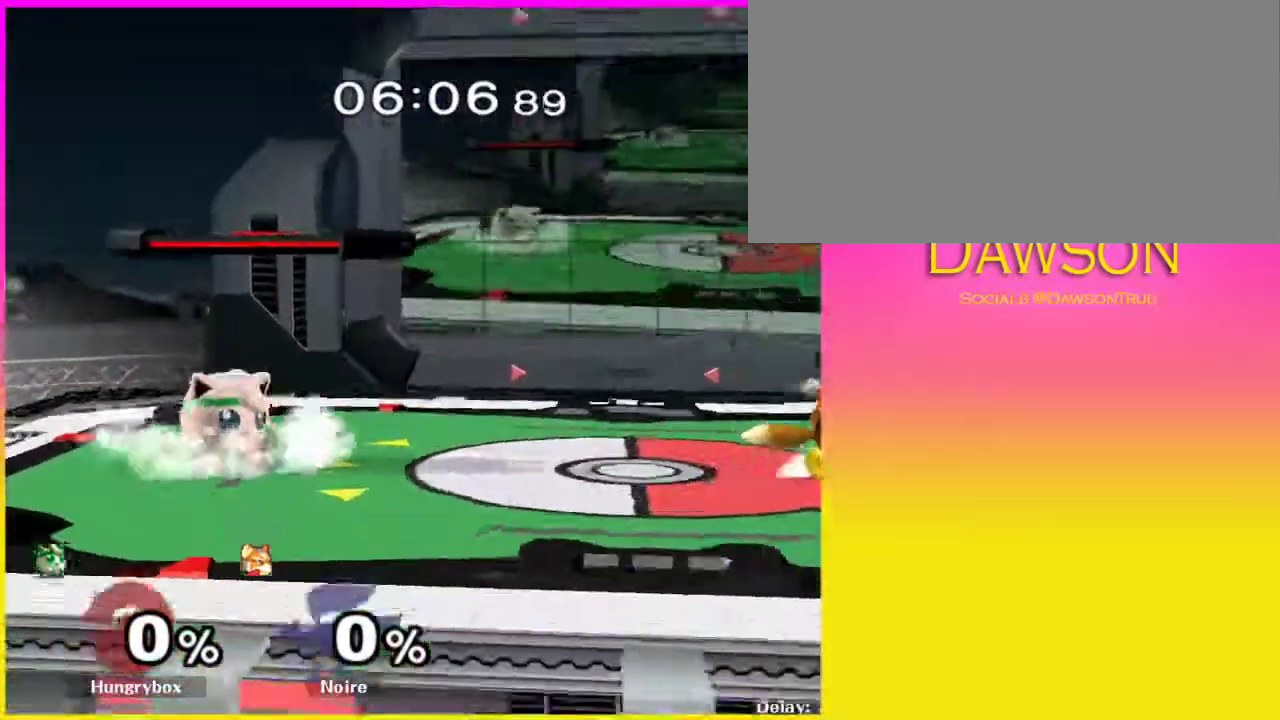
{"dt_ms": 500, "buttons": [], "left_stick": "right", "right_stick": "center", "events": [[33, "left_stick", "right"], [83, "Y", "down"], [133, "Y", "up"], [167, "L1", "down"], [283, "L1", "up"], [283, "left_stick", "center"], [333, "left_stick", "left"], [433, "left_stick", "right"]]}
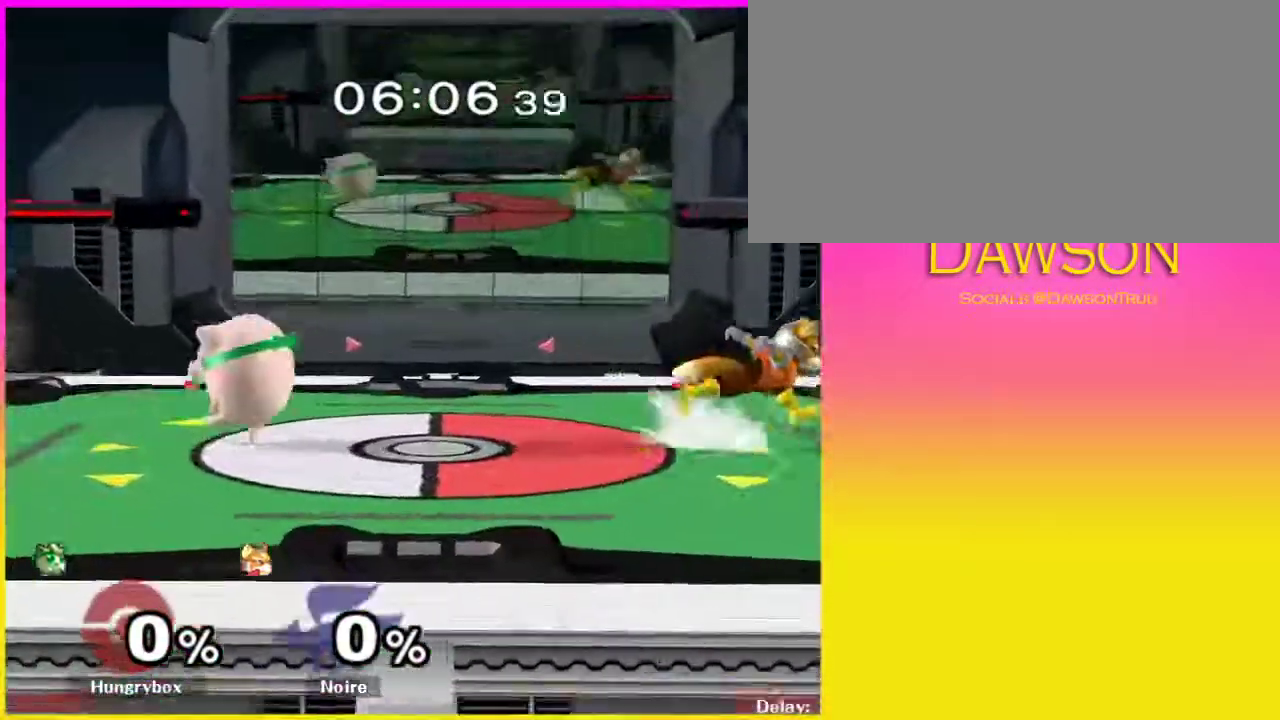
{"dt_ms": 500, "buttons": [], "left_stick": "center", "right_stick": "center", "events": [[167, "right_stick", "right"], [283, "right_stick", "center"], [317, "left_stick", "down"], [333, "L1", "down"], [417, "left_stick", "left"], [467, "L1", "up"], [500, "left_stick", "center"]]}
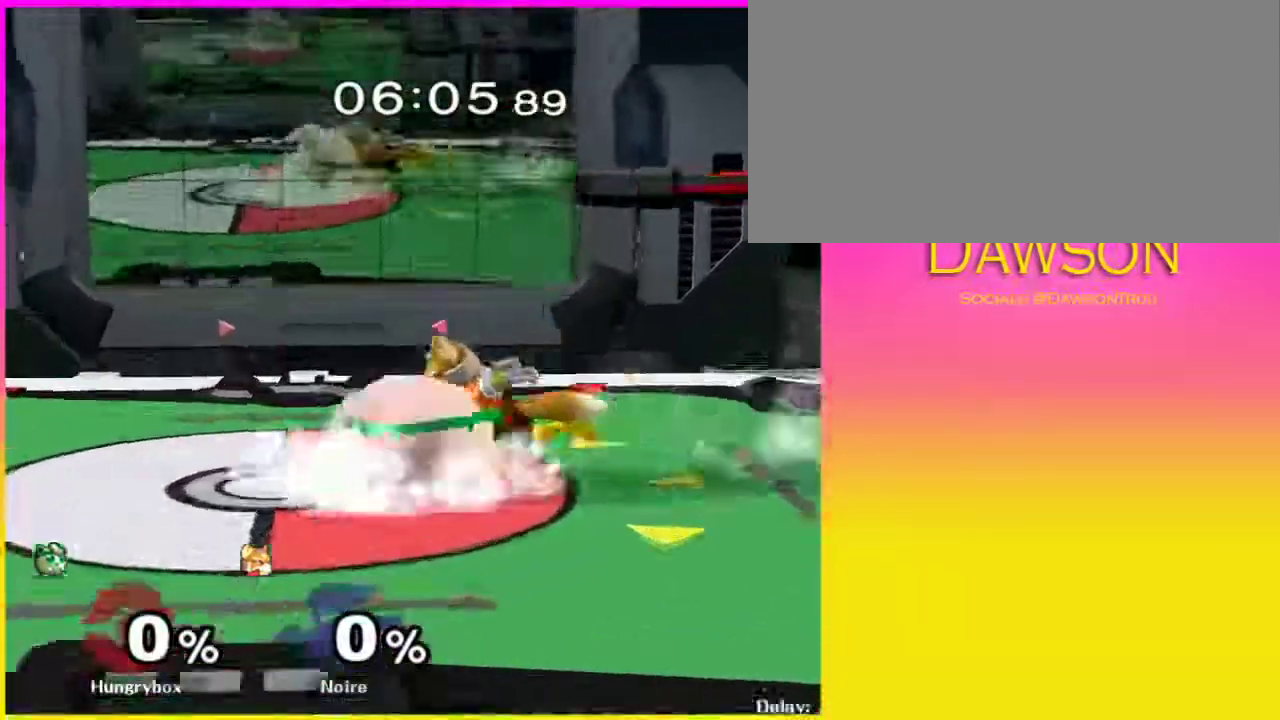
{"dt_ms": 500, "buttons": [], "left_stick": "left", "right_stick": "center", "events": [[50, "left_stick", "left"], [83, "Y", "down"], [133, "left_stick", "down-right"], [167, "A", "down"], [233, "left_stick", "left"], [250, "Y", "up"], [300, "A", "up"]]}
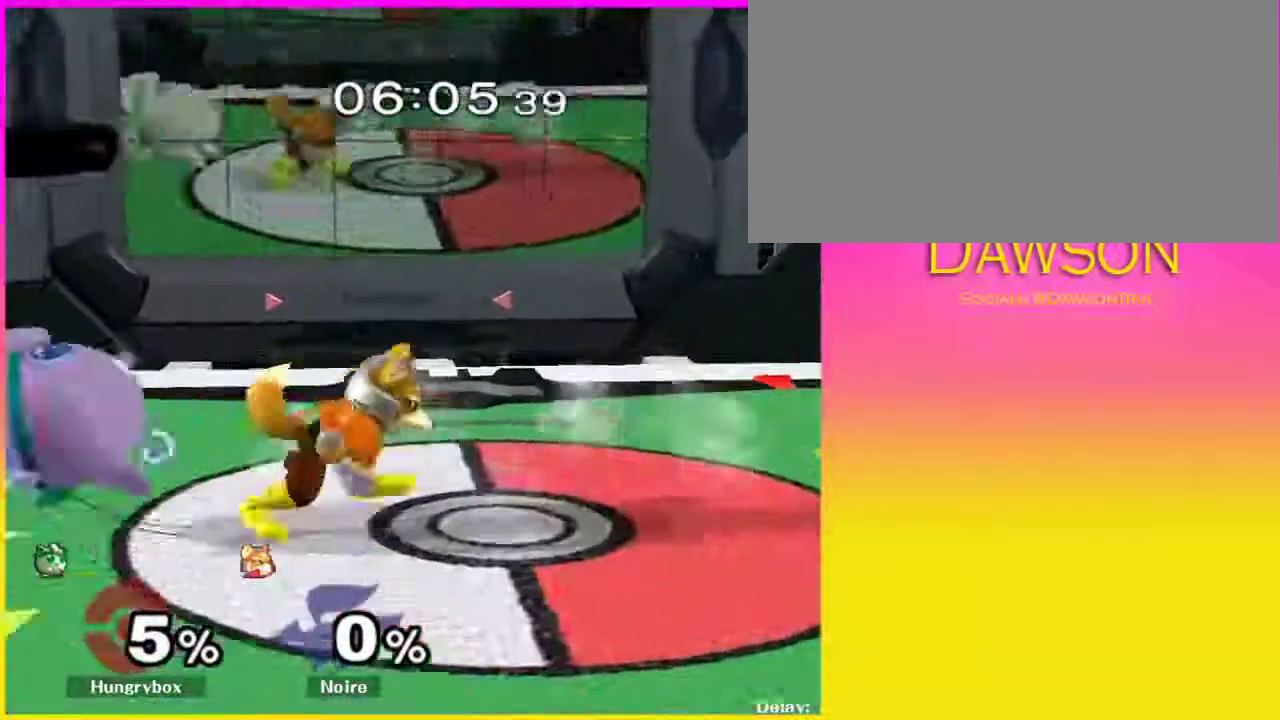
{"dt_ms": 500, "buttons": [], "left_stick": "left", "right_stick": "center", "events": []}
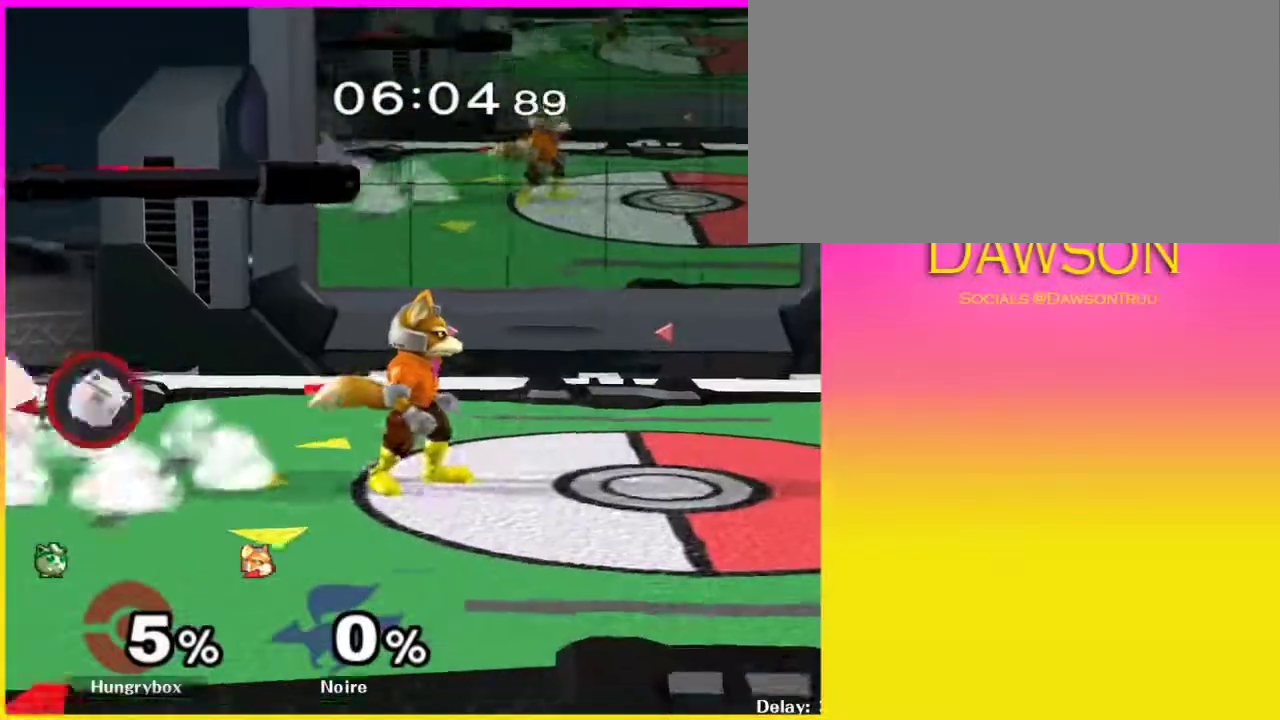
{"dt_ms": 500, "buttons": [], "left_stick": "center", "right_stick": "center", "events": [[50, "left_stick", "center"], [283, "Y", "down"], [400, "Y", "up"]]}
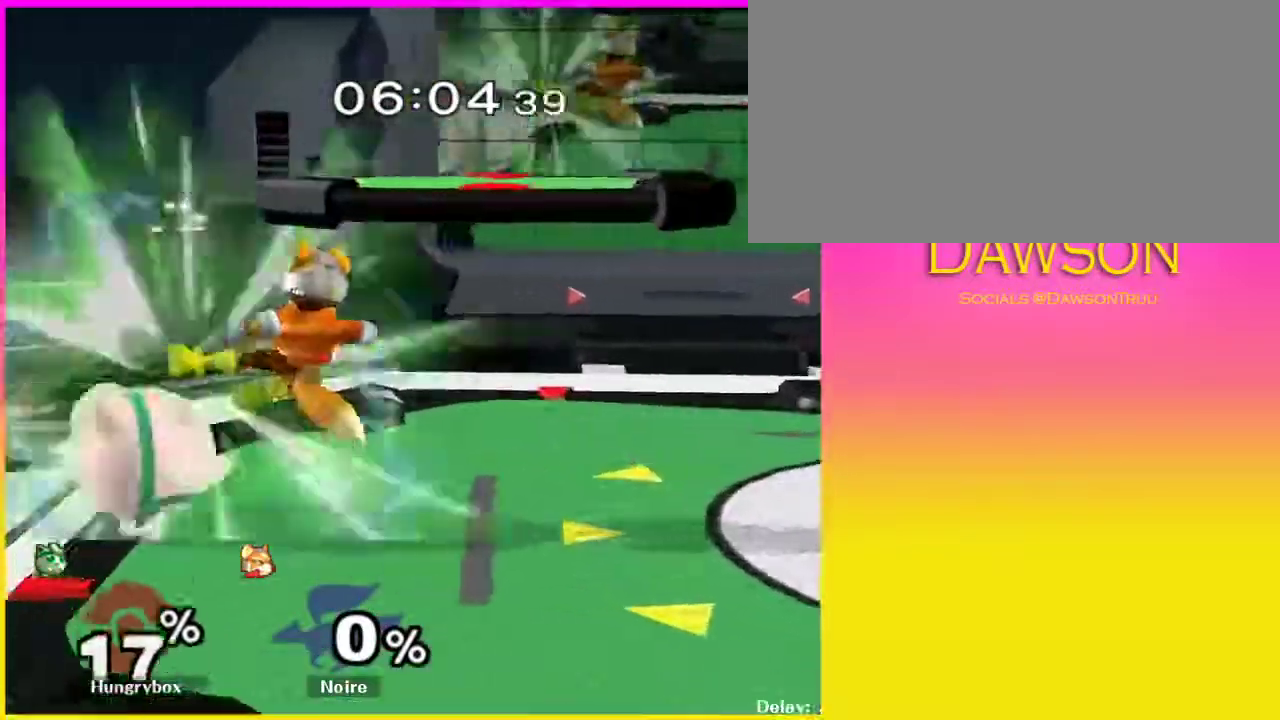
{"dt_ms": 500, "buttons": ["L1"], "left_stick": "center", "right_stick": "center"}
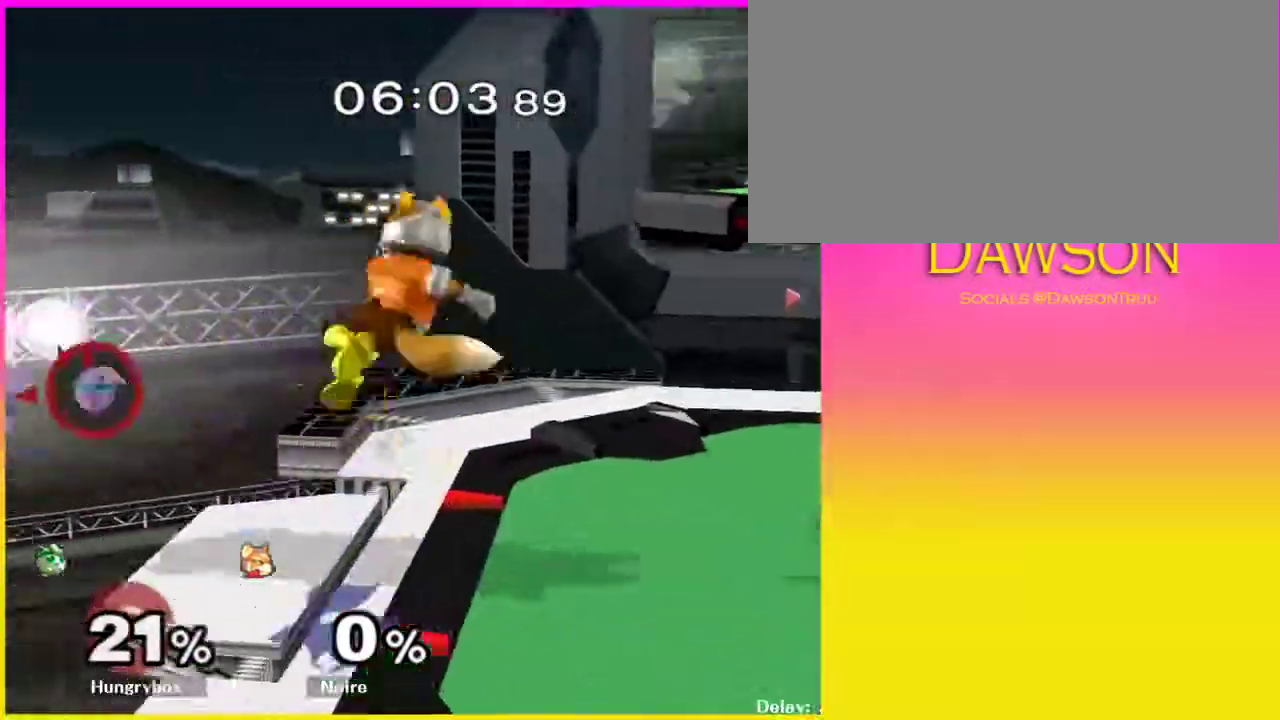
{"dt_ms": 500, "buttons": [], "left_stick": "right", "right_stick": "center", "events": [[217, "L1", "up"], [383, "left_stick", "right"]]}
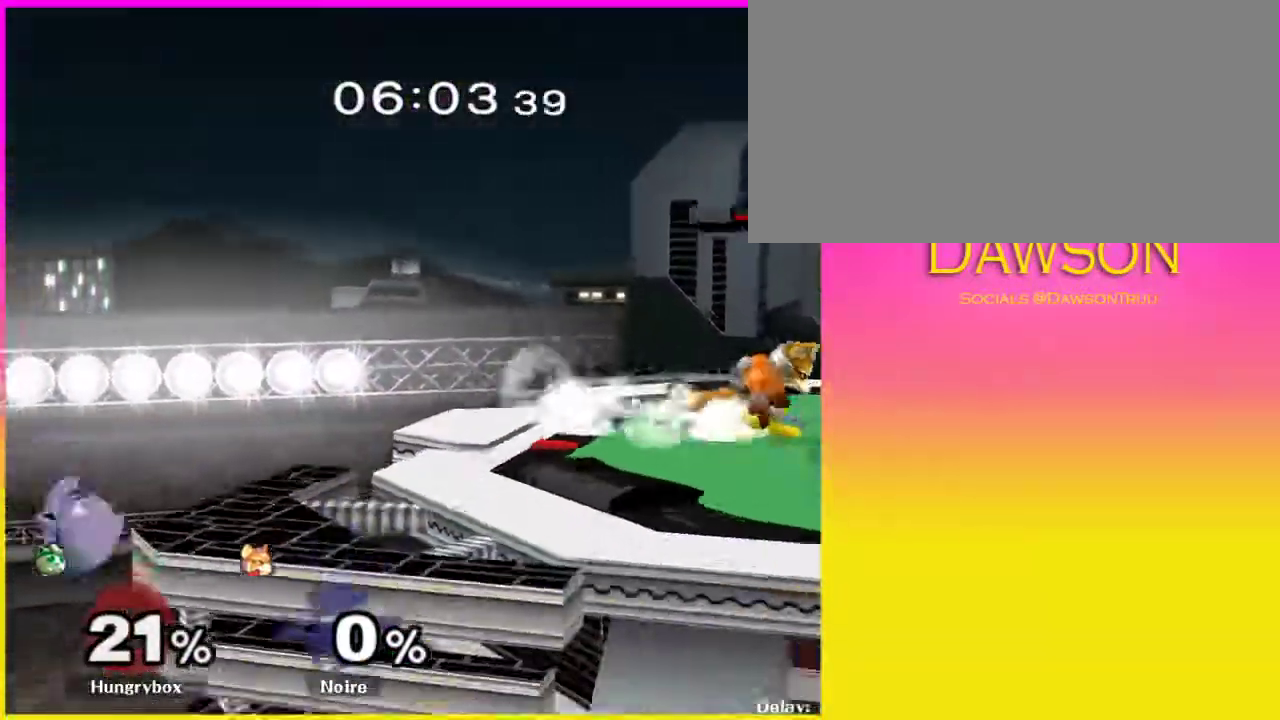
{"dt_ms": 500, "buttons": [], "left_stick": "right", "right_stick": "center", "events": [[33, "Y", "down"], [83, "A", "down"], [367, "X", "down"], [400, "X", "up"], [400, "left_stick", "left"], [450, "A", "up"], [467, "Y", "up"], [483, "left_stick", "right"]]}
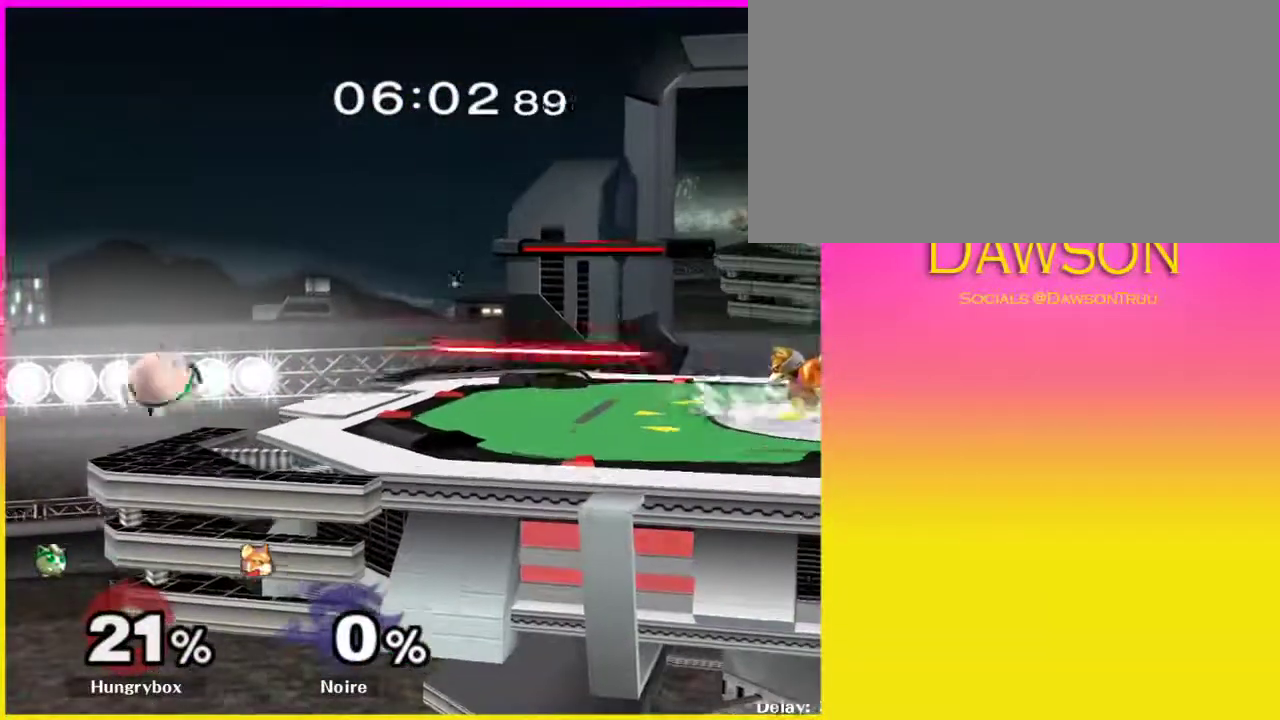
{"dt_ms": 500, "buttons": ["A", "Y"], "left_stick": "right", "right_stick": "center", "events": [[150, "Y", "down"], [183, "A", "down"]]}
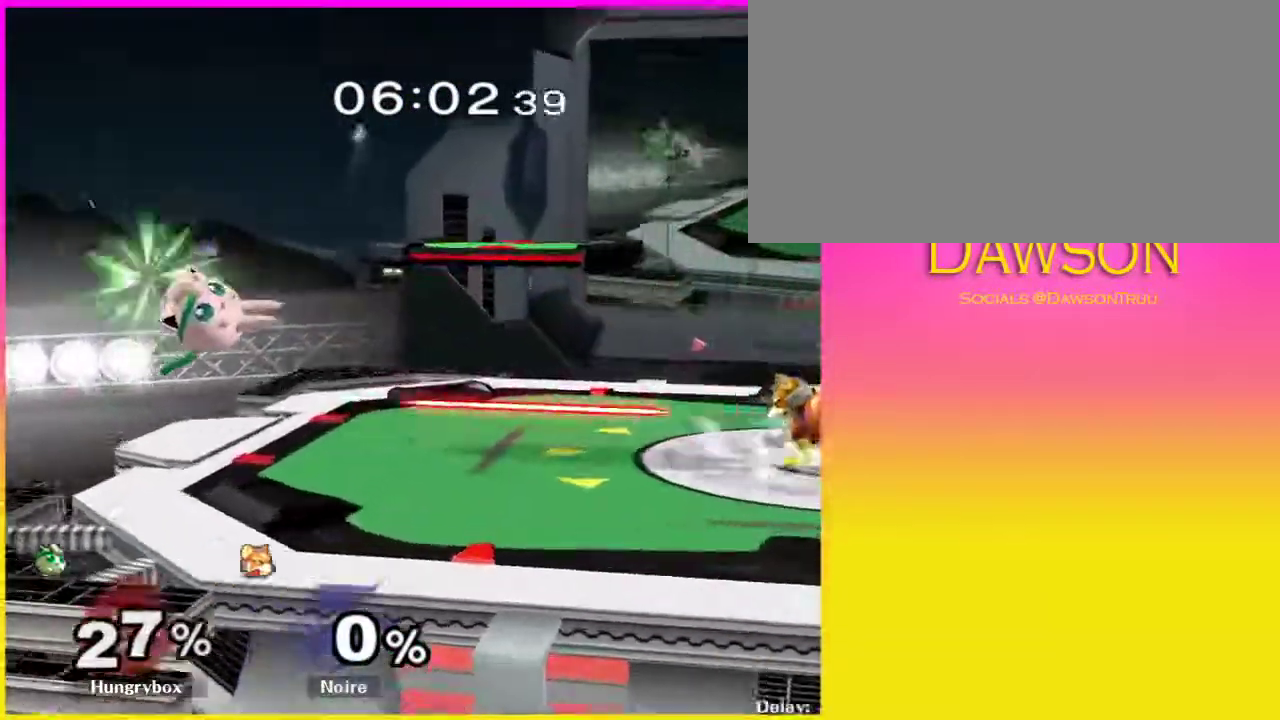
{"dt_ms": 500, "buttons": [], "left_stick": "center", "right_stick": "center", "events": [[100, "A", "up"], [100, "Y", "up"], [250, "Y", "down"], [250, "left_stick", "center"], [383, "Y", "up"]]}
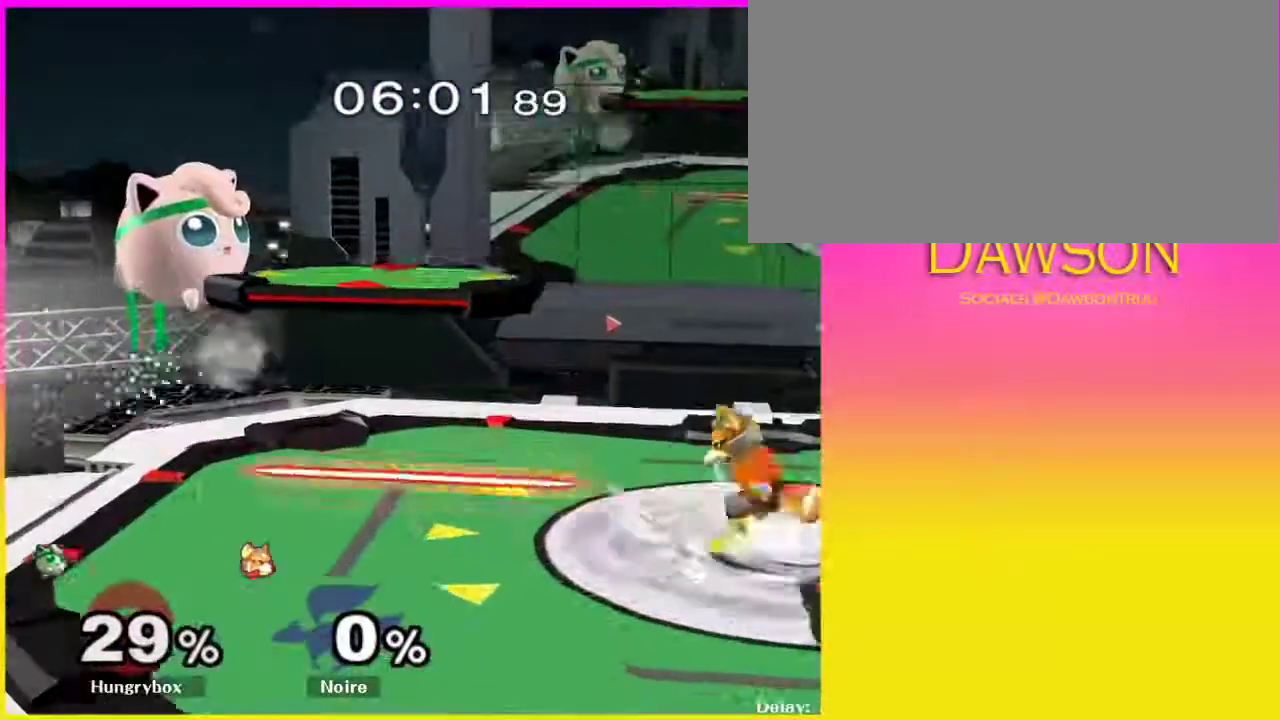
{"dt_ms": 500, "buttons": ["L1"], "left_stick": "down-left", "right_stick": "center", "events": [[200, "left_stick", "right"], [333, "Y", "down"], [450, "Y", "up"], [467, "L1", "down"], [467, "left_stick", "down-left"]]}
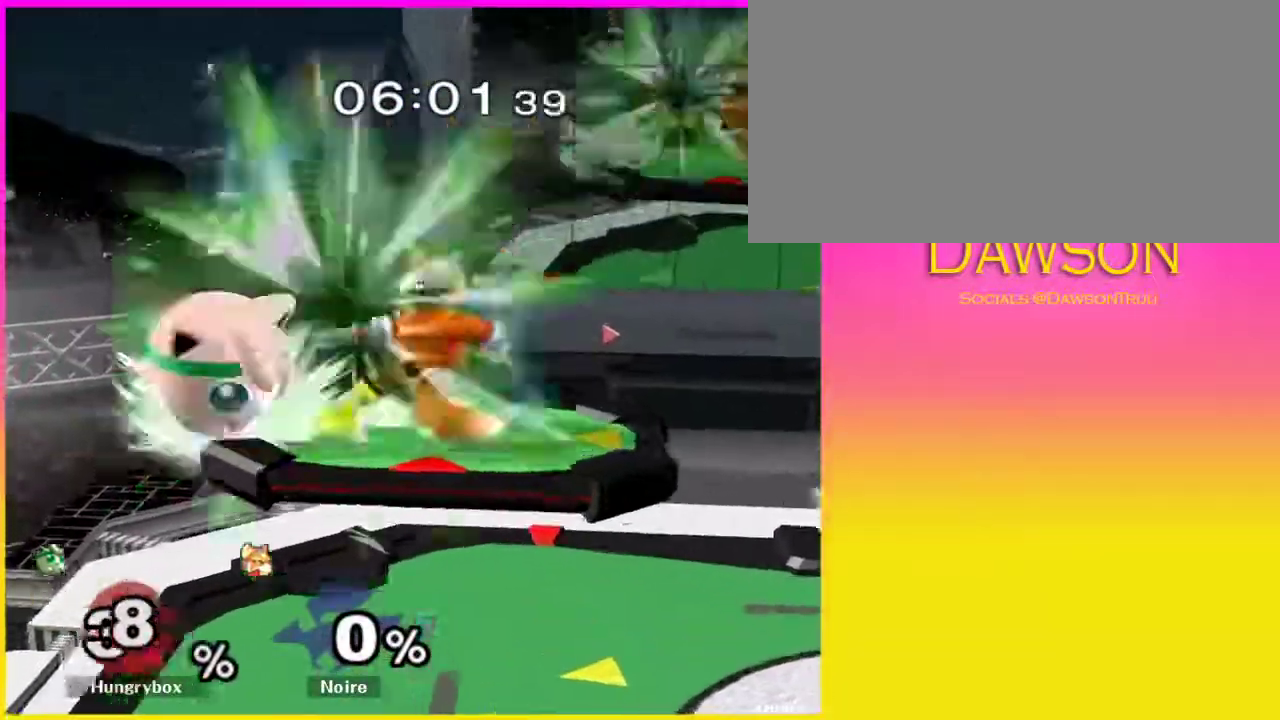
{"dt_ms": 500, "buttons": ["Y", "L1"], "left_stick": "right", "right_stick": "center"}
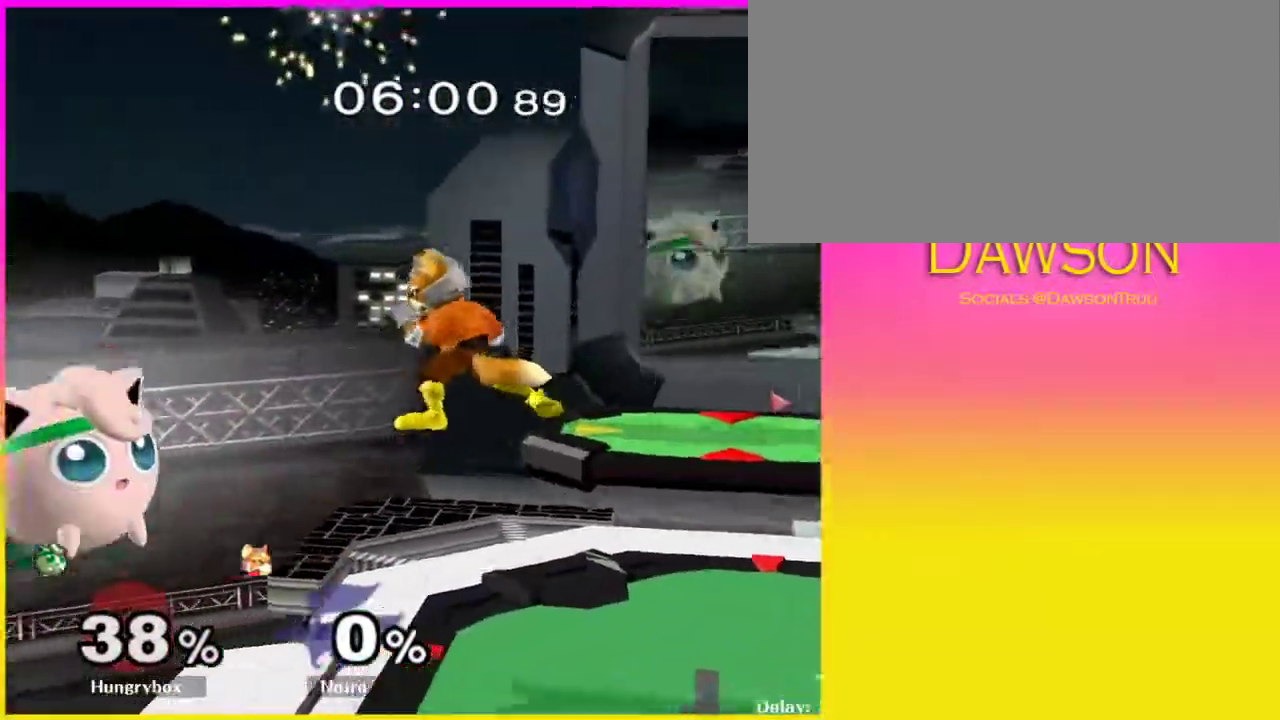
{"dt_ms": 500, "buttons": ["A", "Y", "R1"], "left_stick": "down", "right_stick": "center", "events": [[33, "Y", "up"], [83, "L1", "up"], [100, "left_stick", "center"], [150, "A", "down"], [217, "left_stick", "right"], [483, "left_stick", "down"], [500, "R1", "down"], [500, "Y", "down"]]}
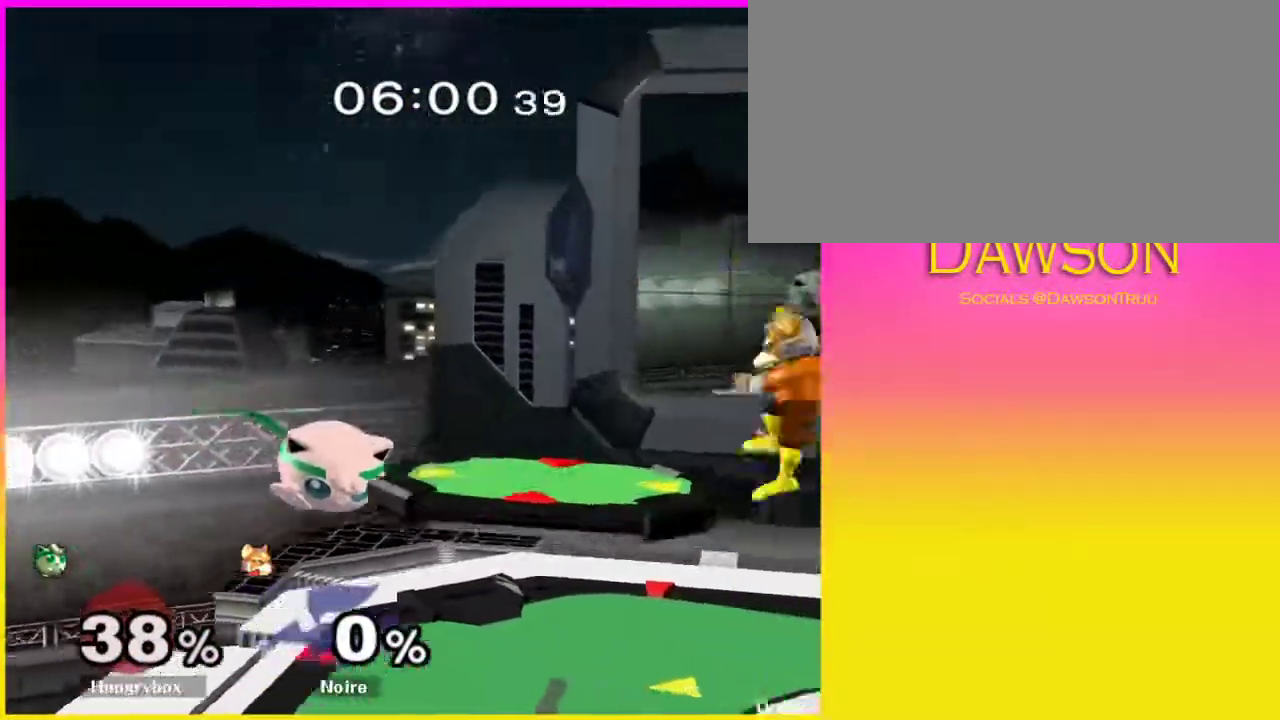
{"dt_ms": 500, "buttons": ["L1", "R1"], "left_stick": "down-right", "right_stick": "center", "events": [[17, "L1", "down"], [150, "A", "up"], [150, "Y", "up"], [150, "left_stick", "right"], [317, "Y", "down"], [350, "L1", "up"], [400, "L1", "down"], [400, "left_stick", "down-right"], [467, "Y", "up"]]}
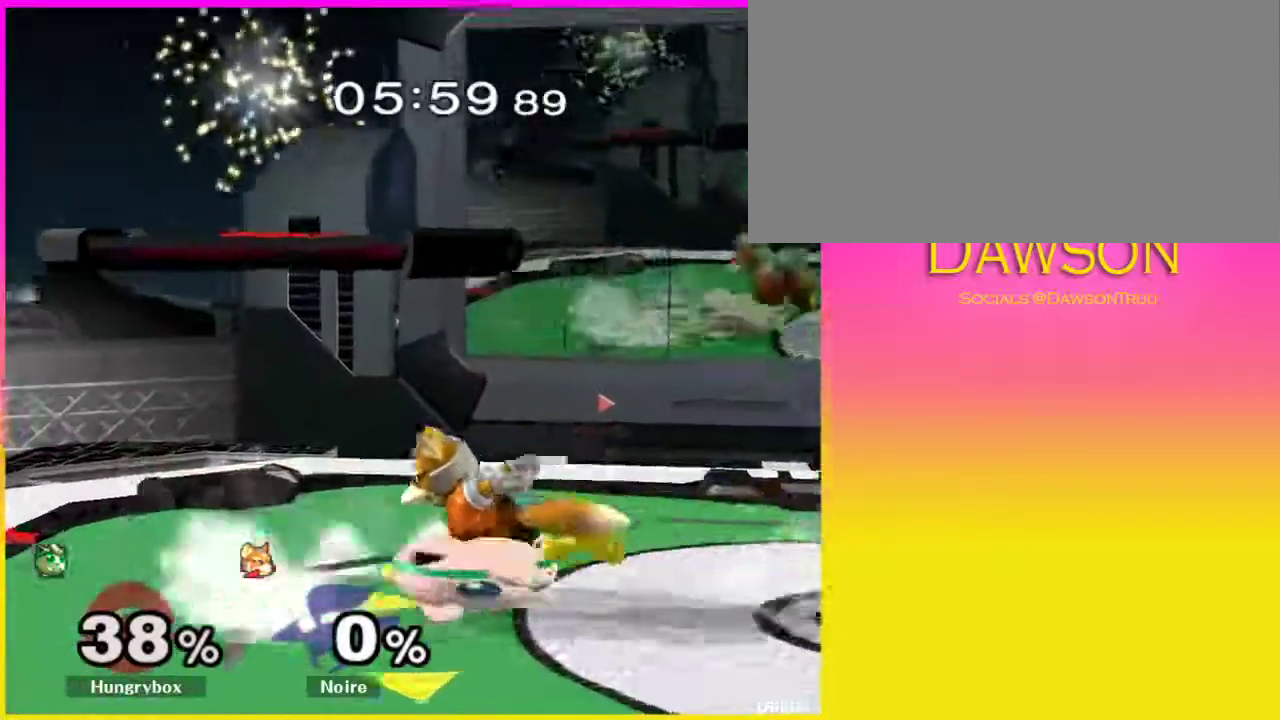
{"dt_ms": 500, "buttons": ["L1"], "left_stick": "left", "right_stick": "center", "events": [[67, "Y", "down"], [200, "Y", "up"], [400, "Y", "down"], [450, "Y", "up"], [483, "R1", "up"], [500, "left_stick", "left"]]}
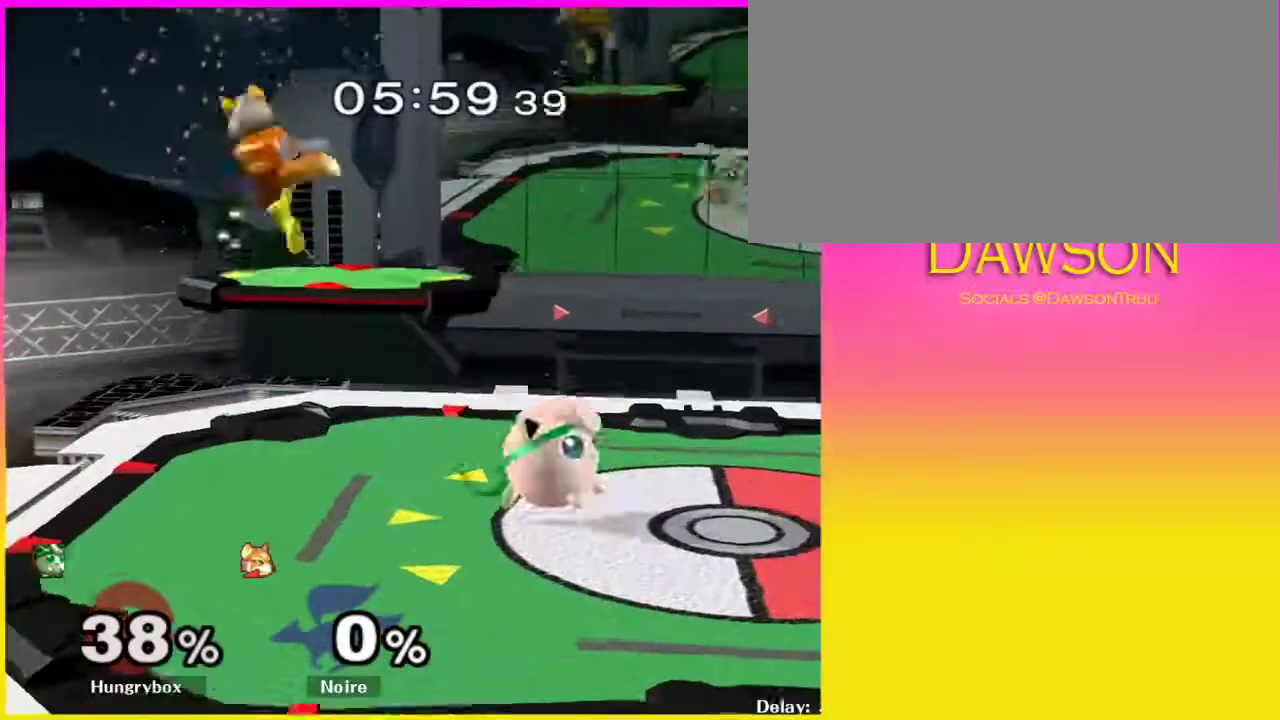
{"dt_ms": 500, "buttons": [], "left_stick": "right", "right_stick": "center", "events": [[67, "right_stick", "left"], [100, "L1", "up"], [150, "right_stick", "center"], [200, "left_stick", "right"]]}
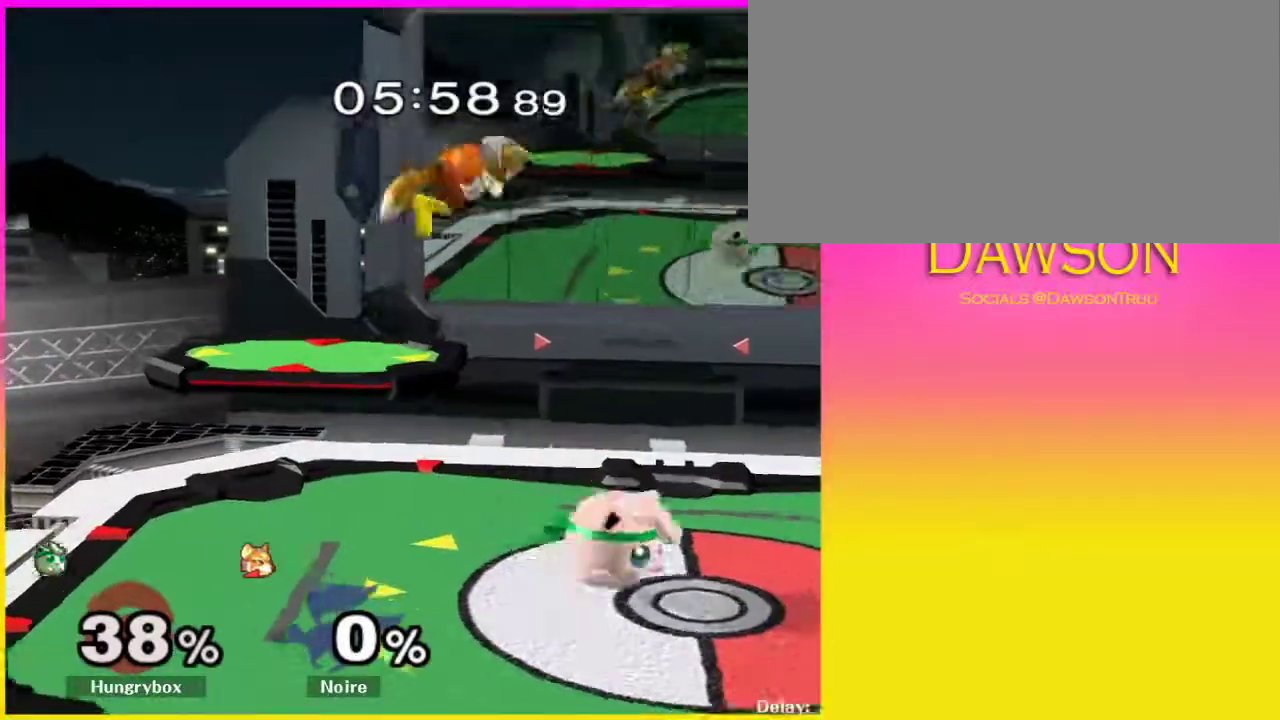
{"dt_ms": 500, "buttons": ["Y", "R1"], "left_stick": "right", "right_stick": "center", "events": [[150, "R1", "down"], [500, "Y", "down"]]}
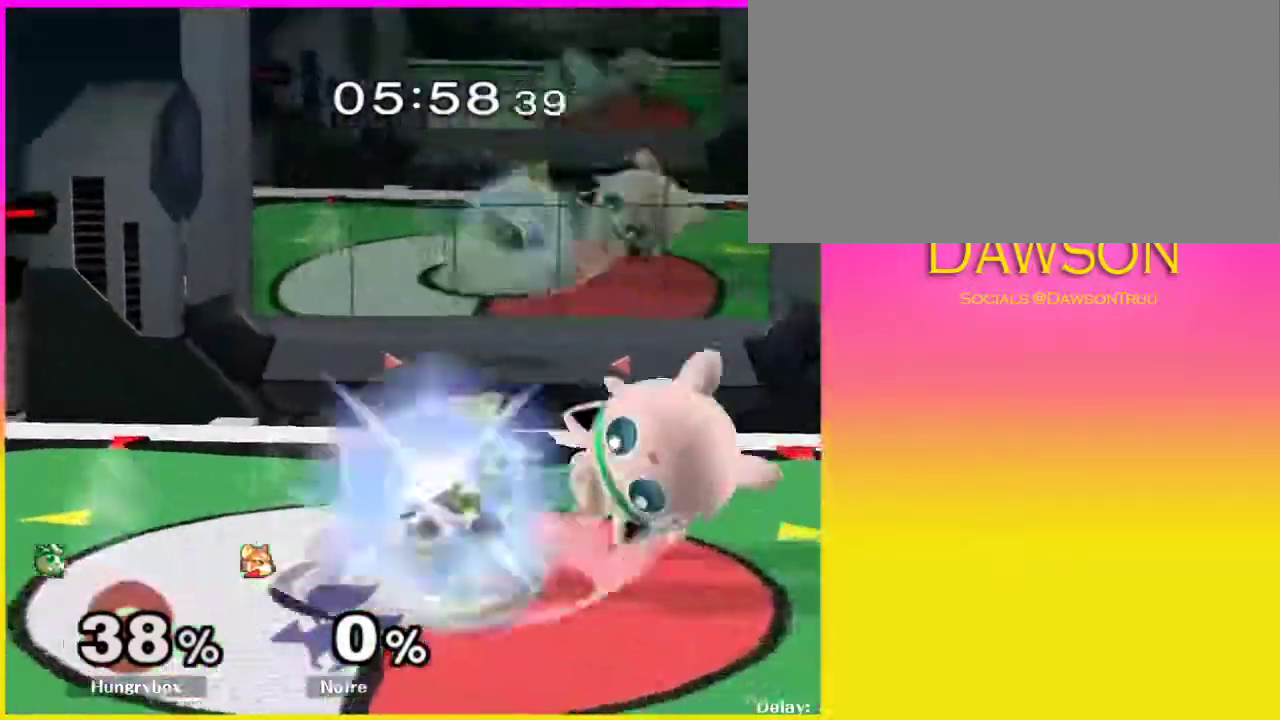
{"dt_ms": 500, "buttons": ["L1", "R1"], "left_stick": "down-right", "right_stick": "center"}
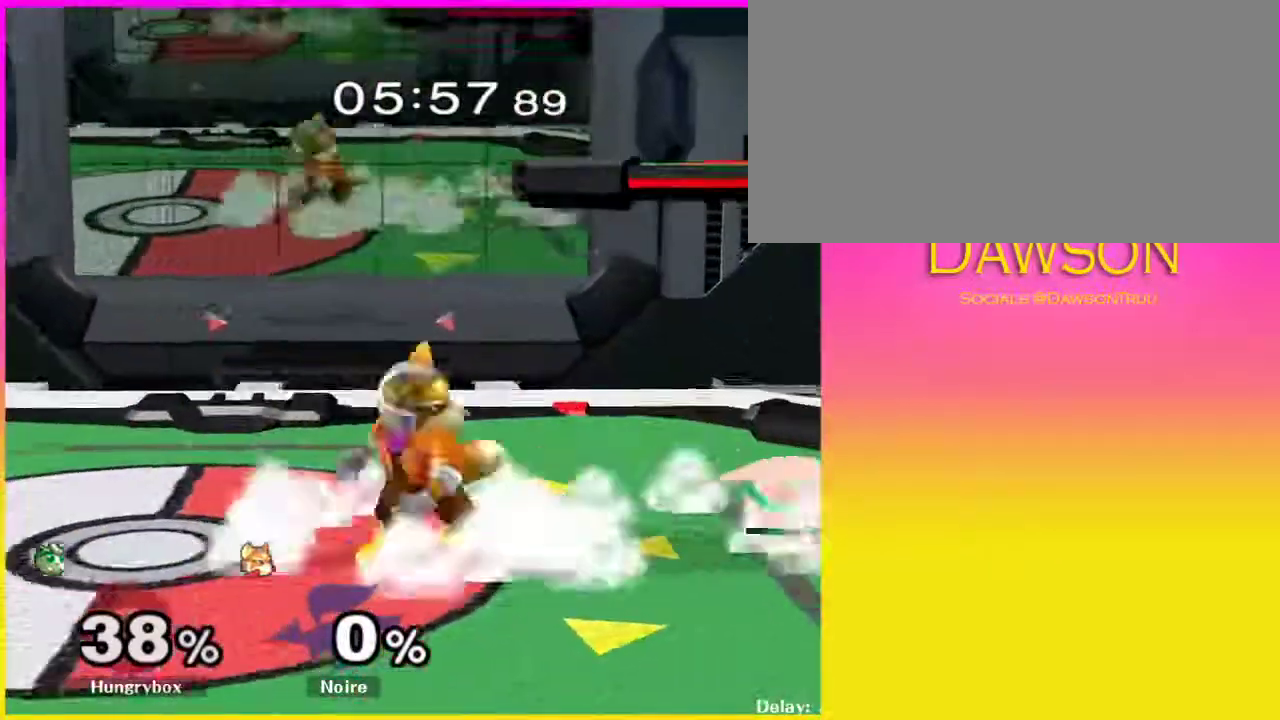
{"dt_ms": 500, "buttons": ["A"], "left_stick": "left", "right_stick": "center"}
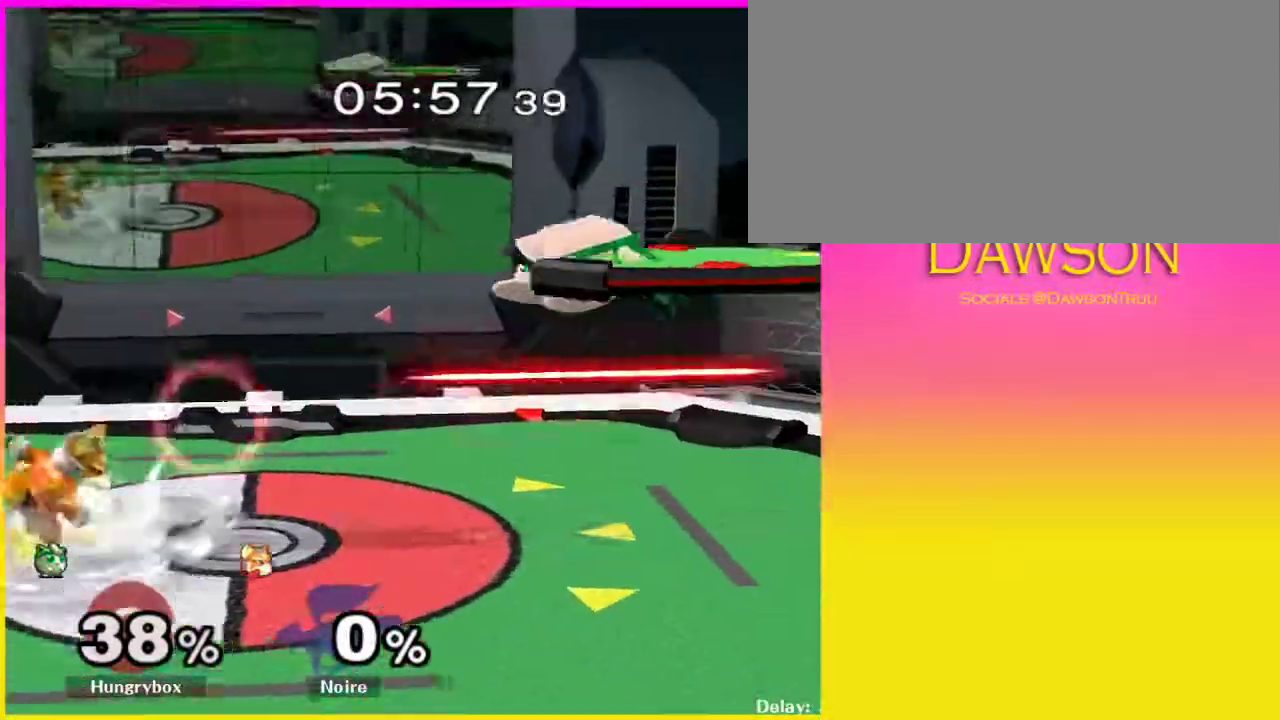
{"dt_ms": 1000, "buttons": ["A", "Y", "L1"], "left_stick": "right", "right_stick": "center"}
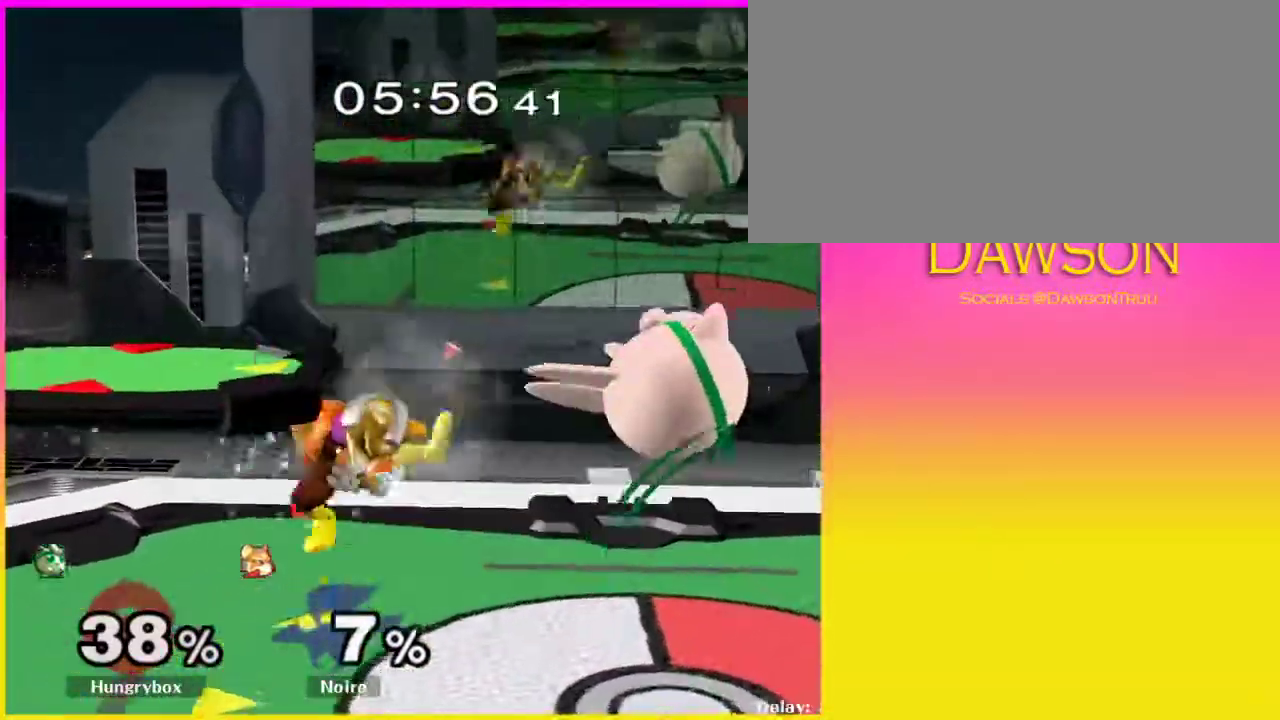
{"dt_ms": 500, "buttons": ["L1"], "left_stick": "right", "right_stick": "center", "events": [[50, "A", "up"], [67, "Y", "up"], [183, "L1", "up"], [183, "left_stick", "left"], [267, "right_stick", "left"], [333, "left_stick", "down"], [350, "right_stick", "center"], [417, "L1", "down"], [467, "left_stick", "right"]]}
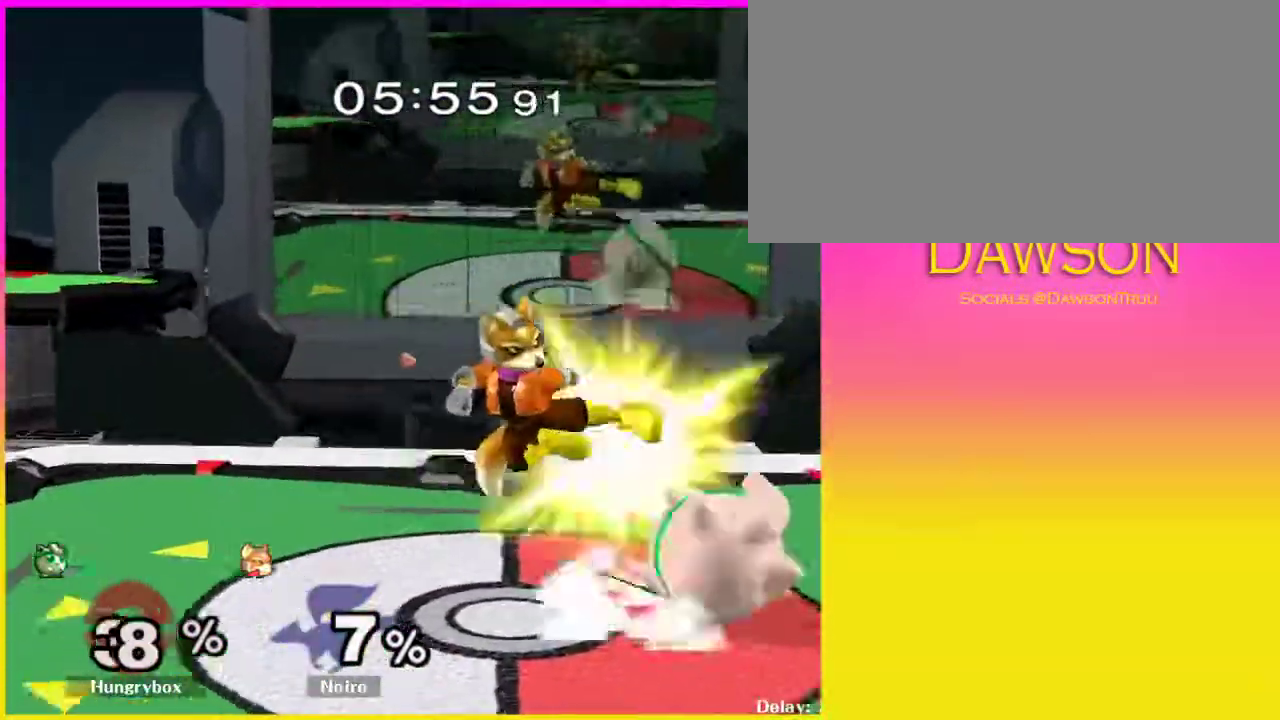
{"dt_ms": 500, "buttons": ["L1"], "left_stick": "right", "right_stick": "center", "events": [[200, "R1", "down"], [267, "R1", "up"], [367, "A", "down"], [417, "A", "up"]]}
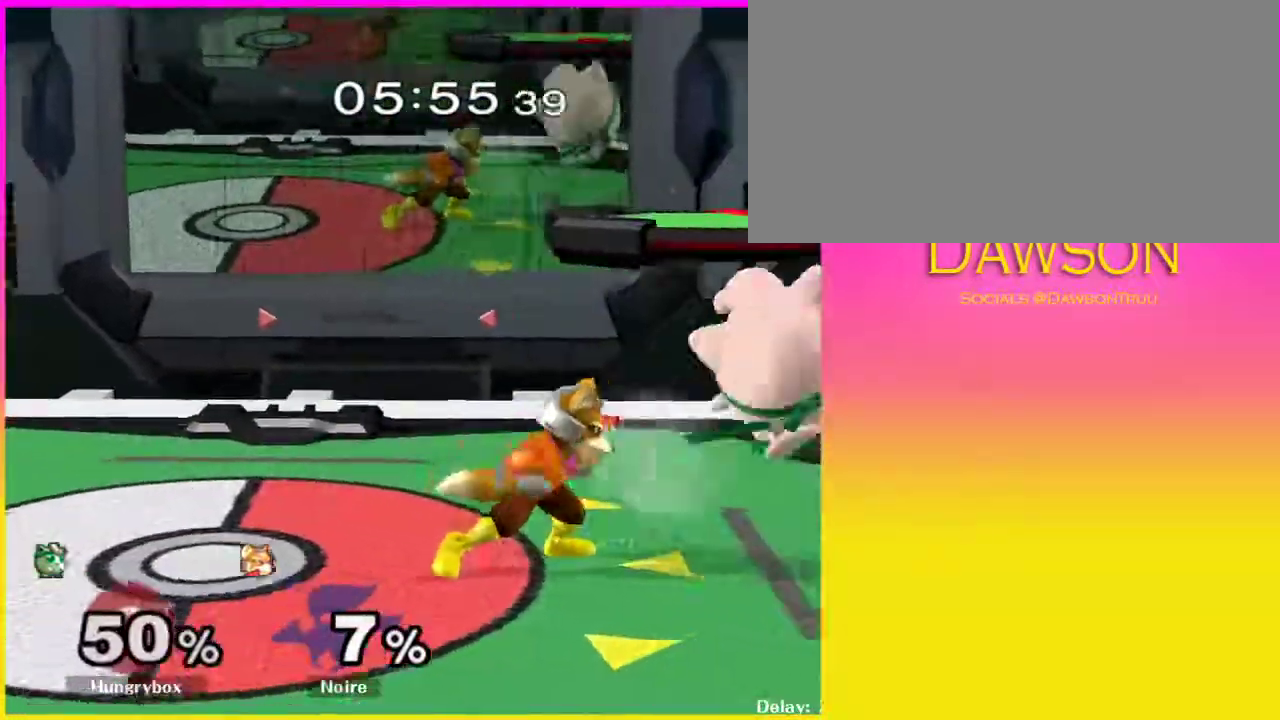
{"dt_ms": 500, "buttons": ["A", "L1"], "left_stick": "center", "right_stick": "center"}
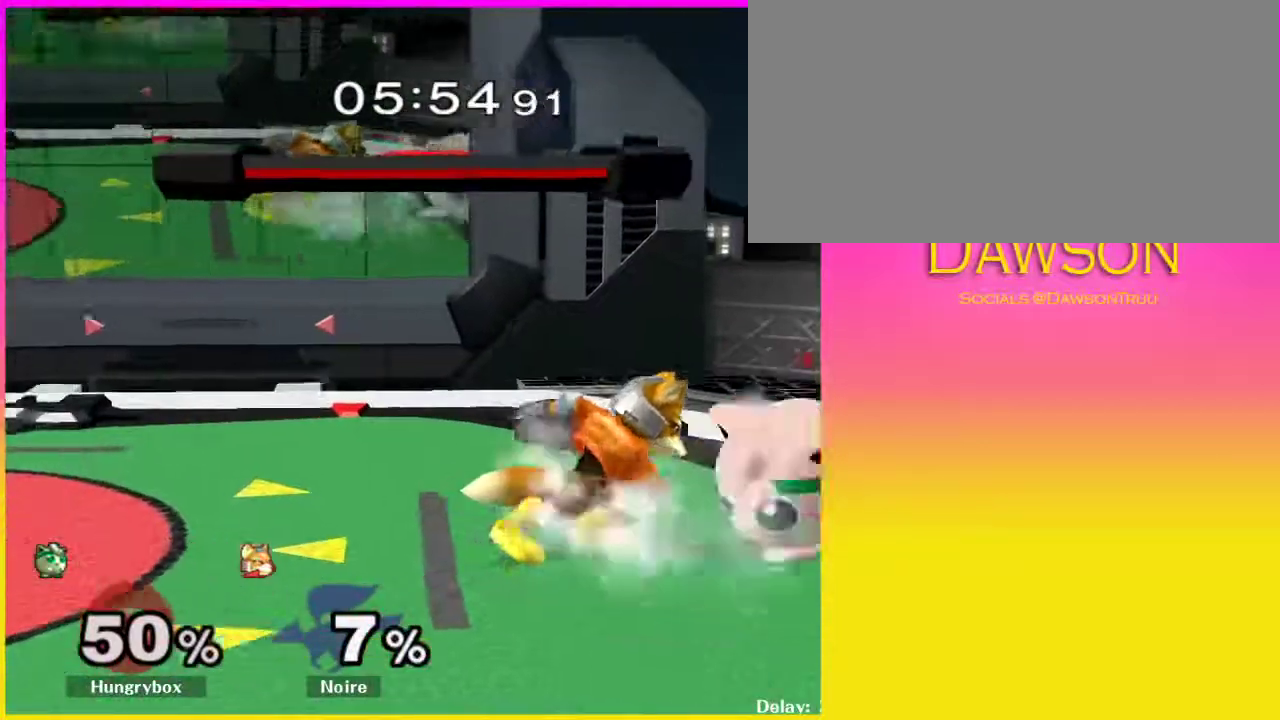
{"dt_ms": 500, "buttons": [], "left_stick": "center", "right_stick": "center"}
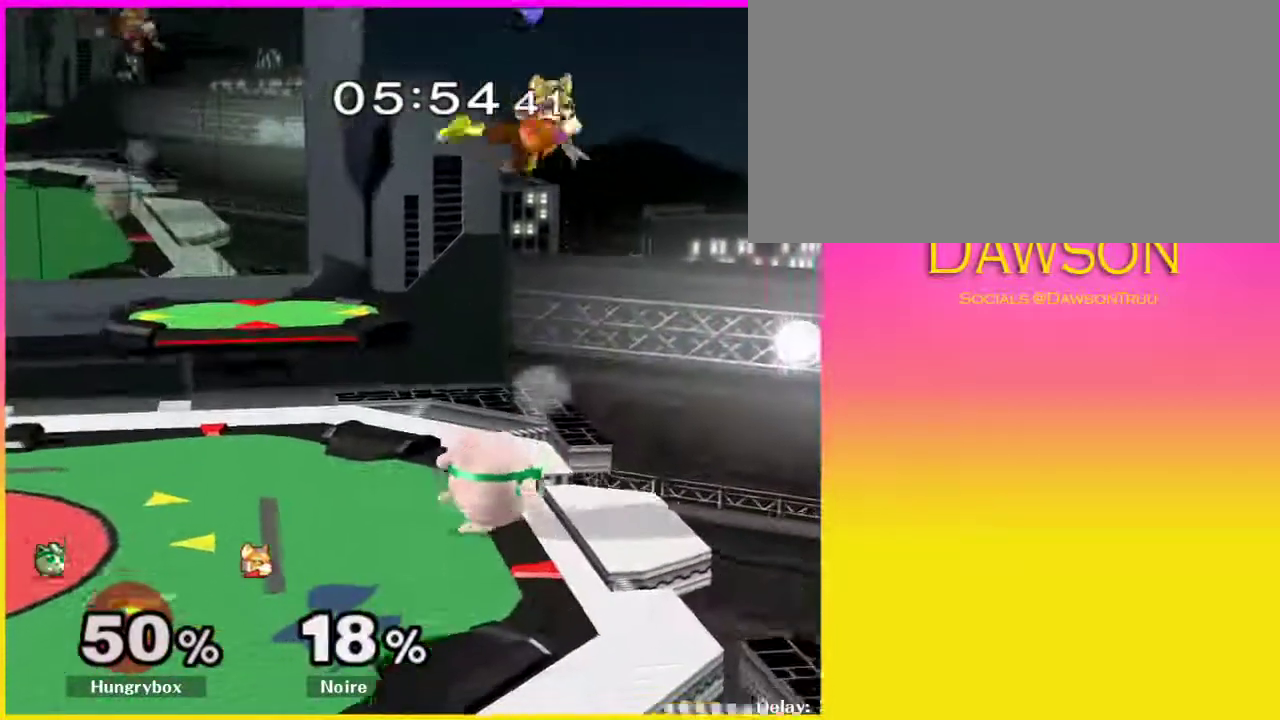
{"dt_ms": 500, "buttons": ["B"], "left_stick": "down", "right_stick": "center", "events": [[133, "Y", "down"], [217, "Y", "up"], [283, "Y", "down"], [400, "Y", "up"], [400, "left_stick", "down"], [500, "B", "down"]]}
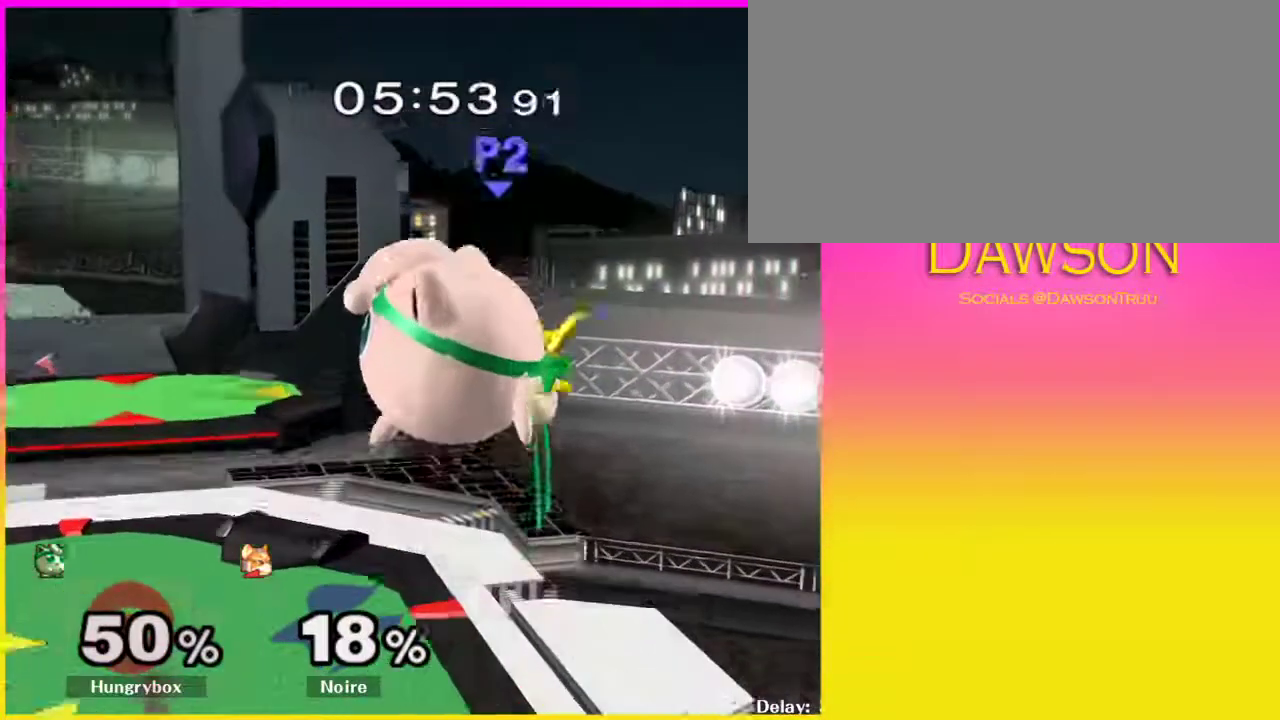
{"dt_ms": 500, "buttons": [], "left_stick": "center", "right_stick": "center", "events": [[133, "B", "up"], [167, "left_stick", "center"]]}